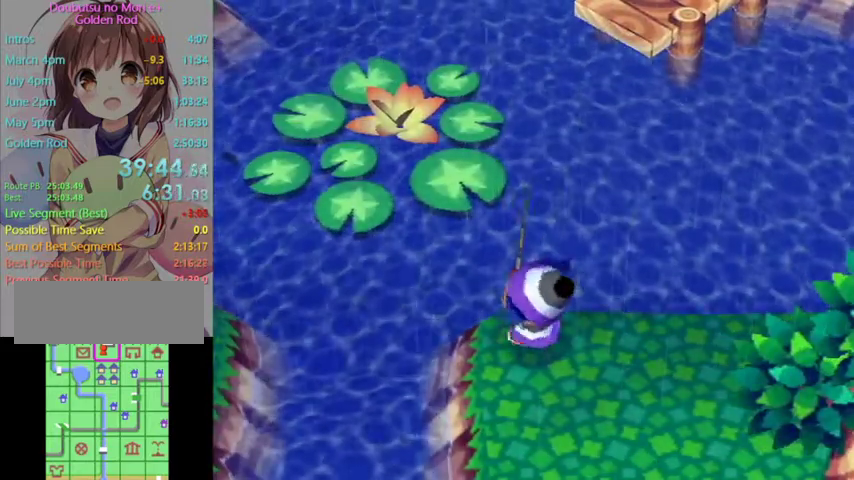
Gameplay with a controller (Nintendo layout); each line is a JSON object with the inputs held at the frame after it. "events" lists button and stick changes between this image and that frame as [ms after this image, input, new state], when the widget could be followed in between. Not read: L3 R3.
{"buttons": ["L1"], "left_stick": "up-right", "right_stick": "center"}
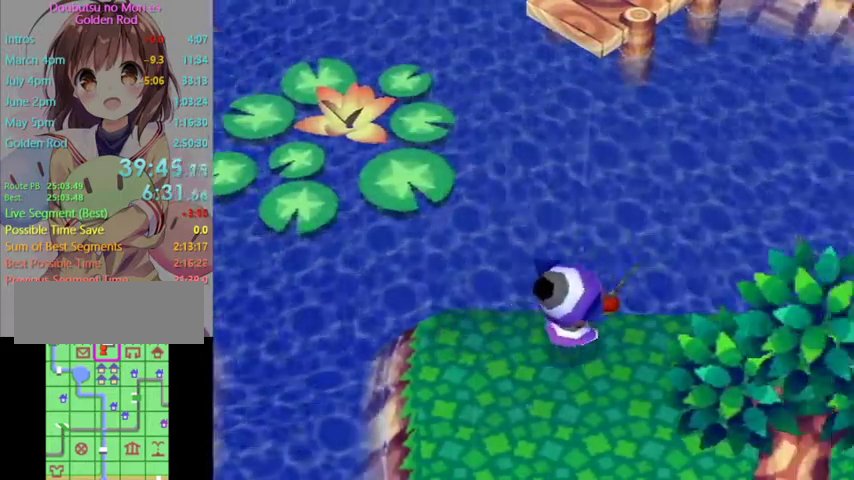
{"buttons": ["L1"], "left_stick": "up-right", "right_stick": "center", "events": []}
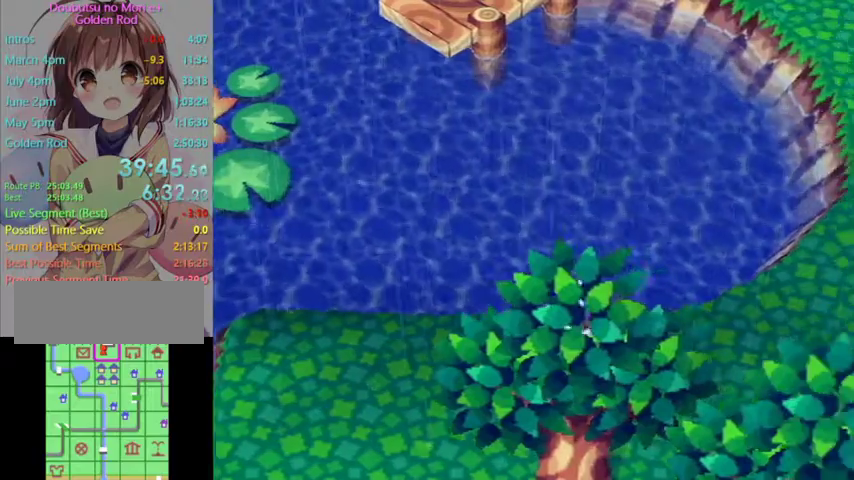
{"buttons": ["L1"], "left_stick": "up-right", "right_stick": "center", "events": []}
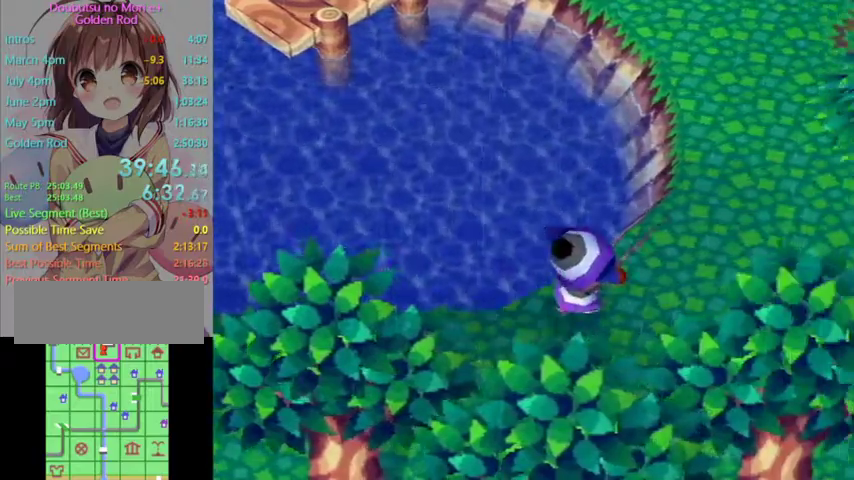
{"buttons": ["L1"], "left_stick": "up", "right_stick": "center", "events": [[333, "left_stick", "up"]]}
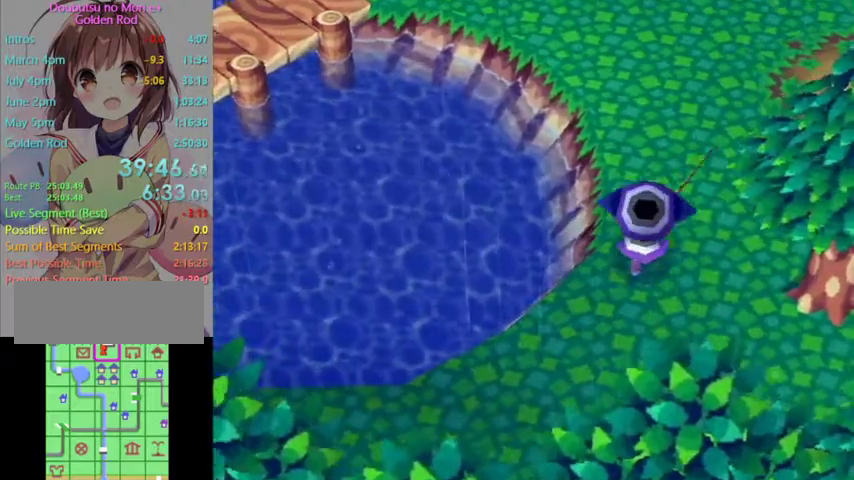
{"buttons": ["L1"], "left_stick": "up-left", "right_stick": "center", "events": [[467, "left_stick", "up-left"]]}
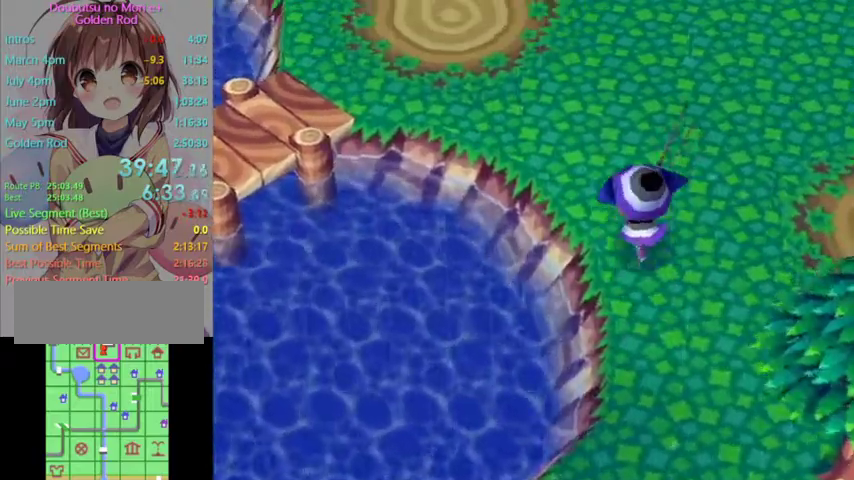
{"buttons": ["L1"], "left_stick": "up-left", "right_stick": "center", "events": []}
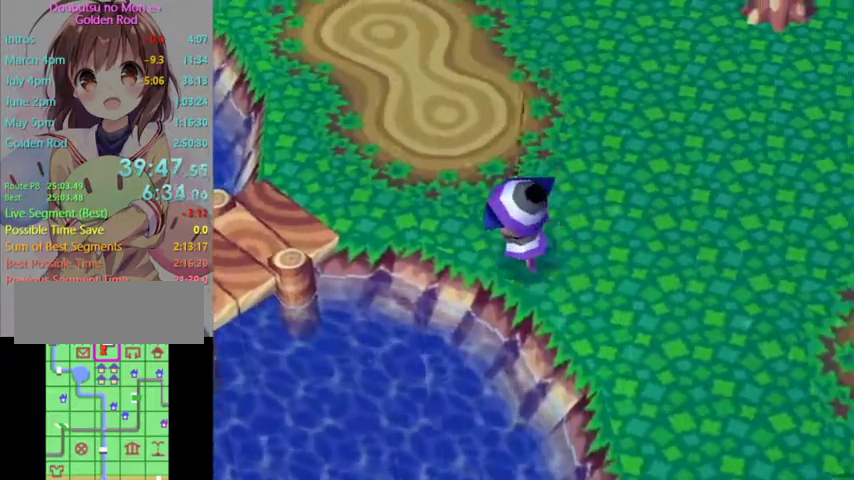
{"buttons": ["L1"], "left_stick": "up-left", "right_stick": "center", "events": []}
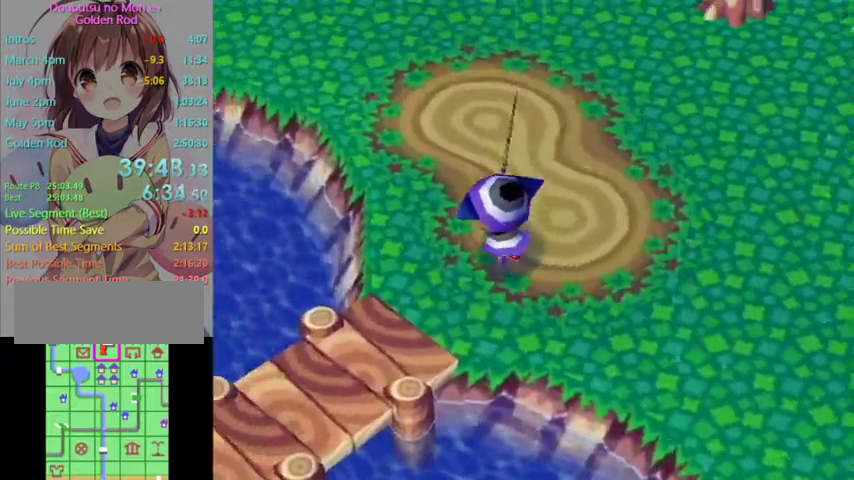
{"buttons": ["L1"], "left_stick": "up-left", "right_stick": "center", "events": []}
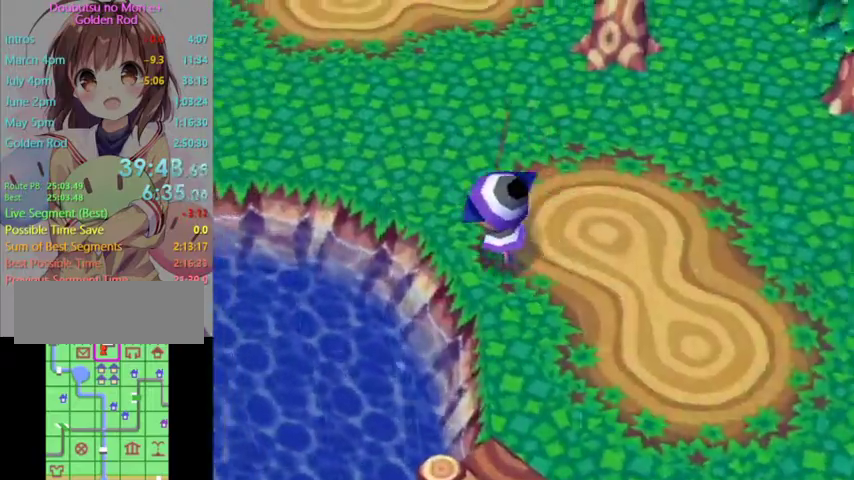
{"buttons": ["L1"], "left_stick": "left", "right_stick": "center", "events": [[333, "left_stick", "left"]]}
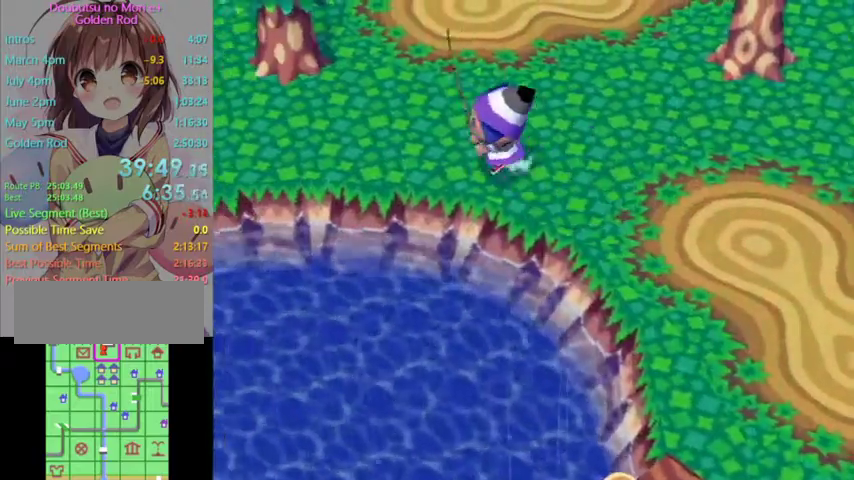
{"buttons": ["L1"], "left_stick": "left", "right_stick": "center", "events": []}
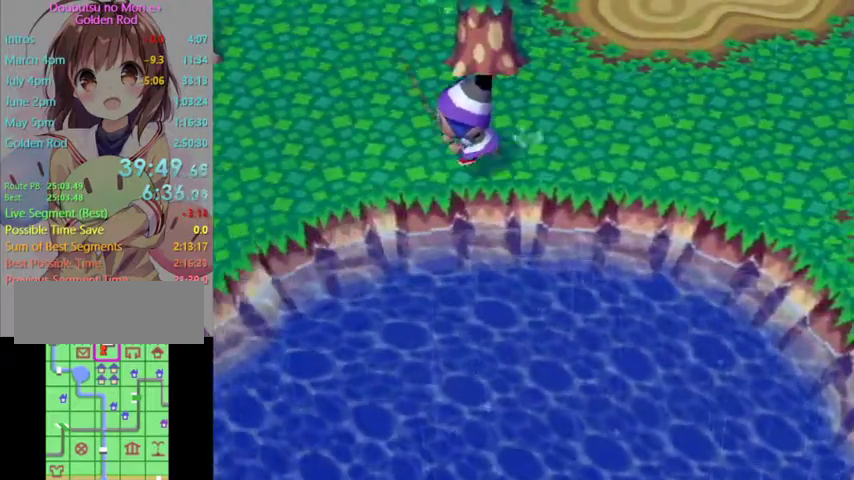
{"buttons": ["L1"], "left_stick": "down-left", "right_stick": "center", "events": [[233, "left_stick", "down-left"]]}
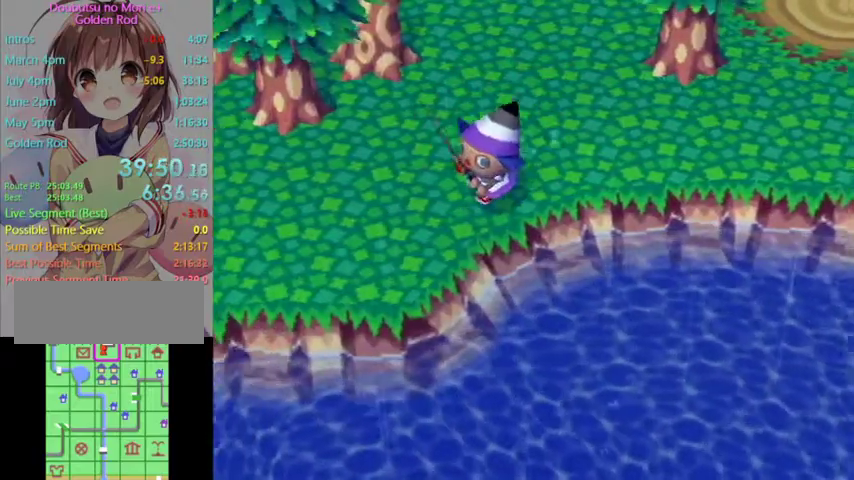
{"buttons": ["L1"], "left_stick": "left", "right_stick": "center", "events": [[367, "left_stick", "left"]]}
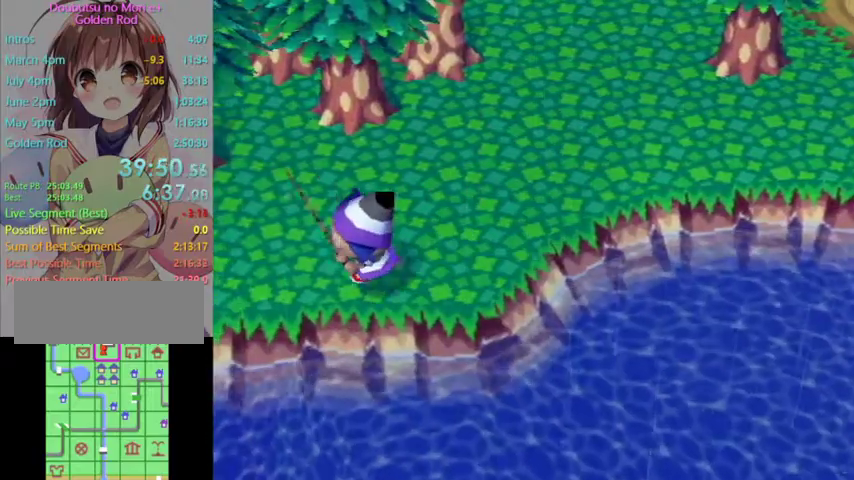
{"buttons": [], "left_stick": "center", "right_stick": "center", "events": [[233, "L1", "up"], [300, "left_stick", "center"]]}
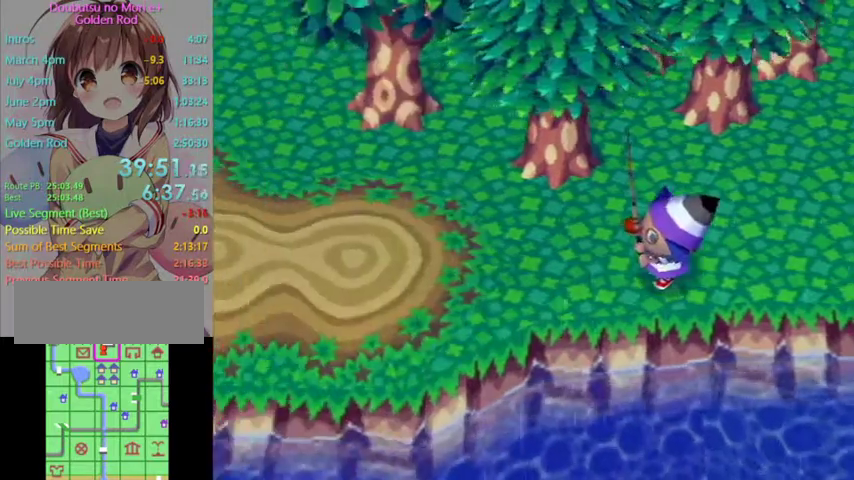
{"buttons": [], "left_stick": "left", "right_stick": "center", "events": [[33, "left_stick", "left"]]}
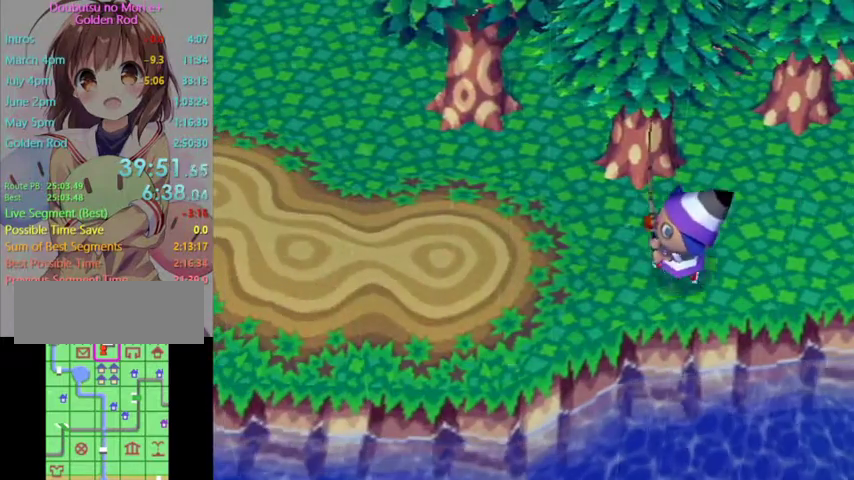
{"buttons": [], "left_stick": "down-left", "right_stick": "center", "events": [[100, "left_stick", "down-left"]]}
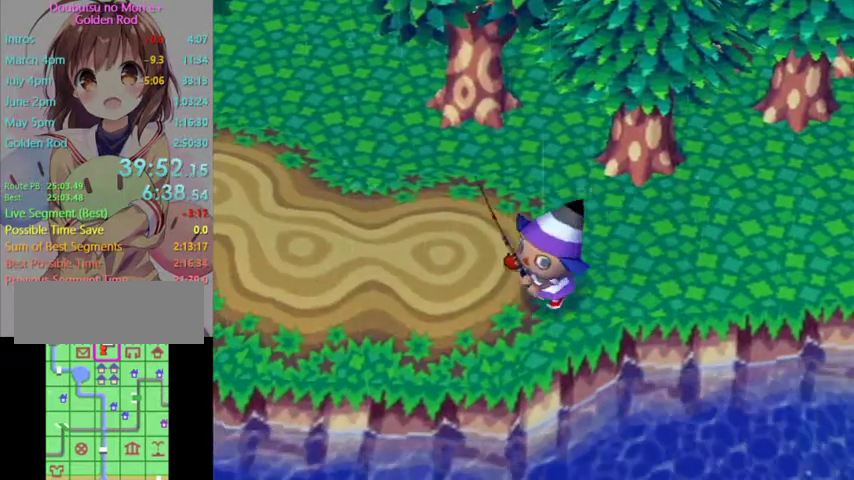
{"buttons": [], "left_stick": "left", "right_stick": "center", "events": [[333, "left_stick", "left"]]}
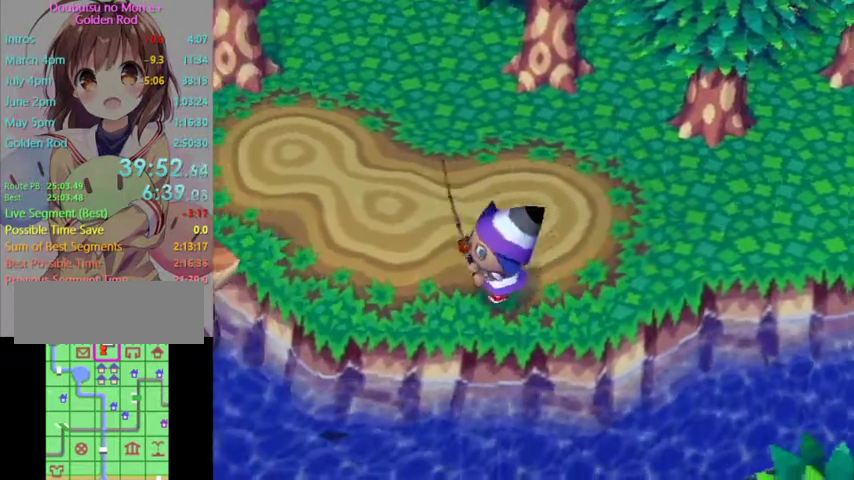
{"buttons": [], "left_stick": "left", "right_stick": "center", "events": []}
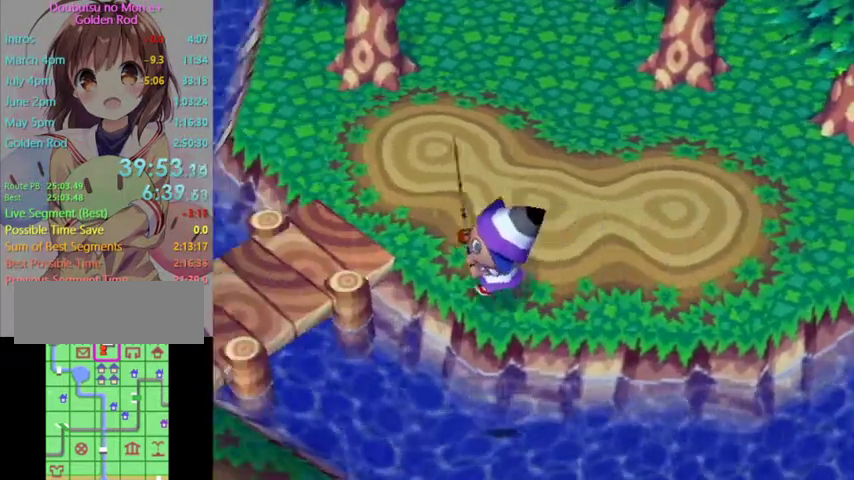
{"buttons": [], "left_stick": "down-left", "right_stick": "center", "events": [[500, "left_stick", "down-left"]]}
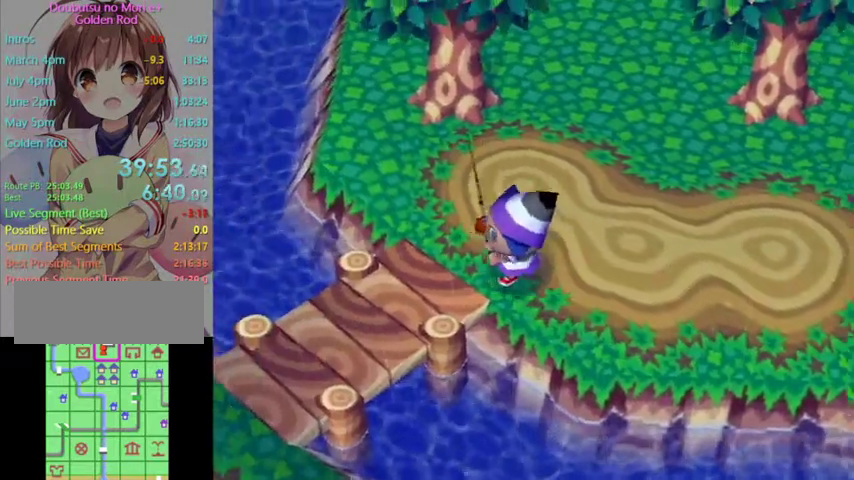
{"buttons": [], "left_stick": "down-left", "right_stick": "center", "events": []}
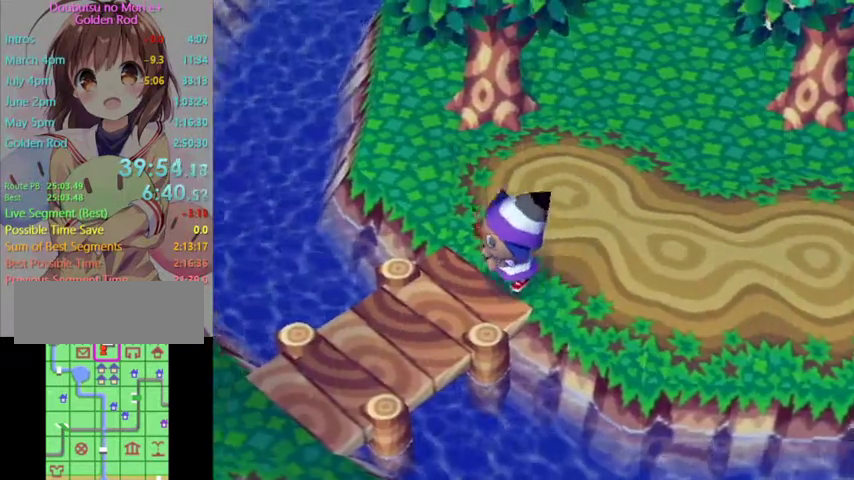
{"buttons": [], "left_stick": "down-left", "right_stick": "center", "events": []}
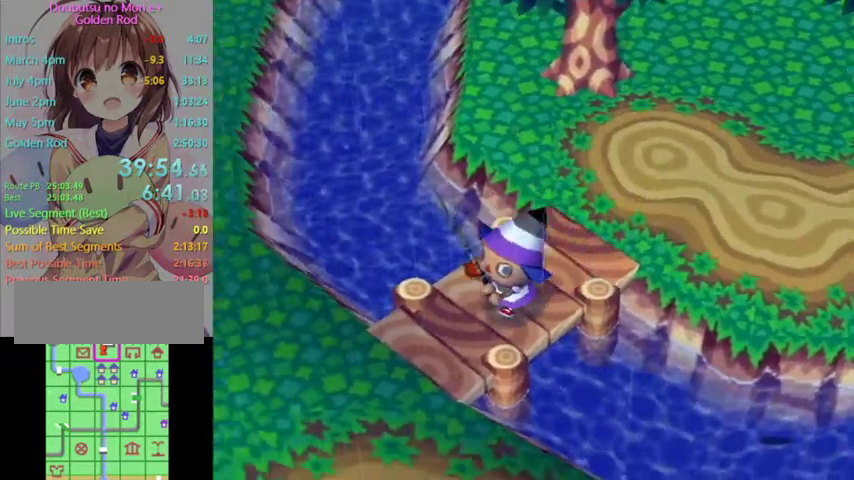
{"buttons": [], "left_stick": "down", "right_stick": "center", "events": [[333, "left_stick", "down"]]}
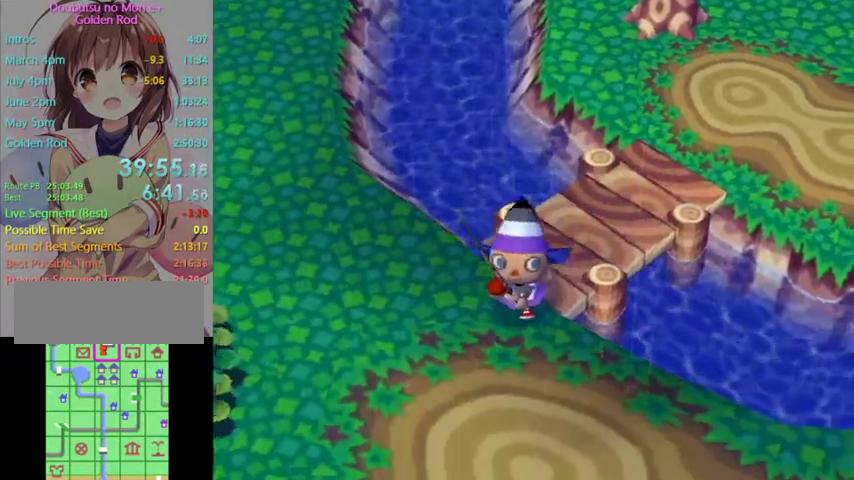
{"buttons": [], "left_stick": "down-right", "right_stick": "center", "events": [[100, "left_stick", "down-right"]]}